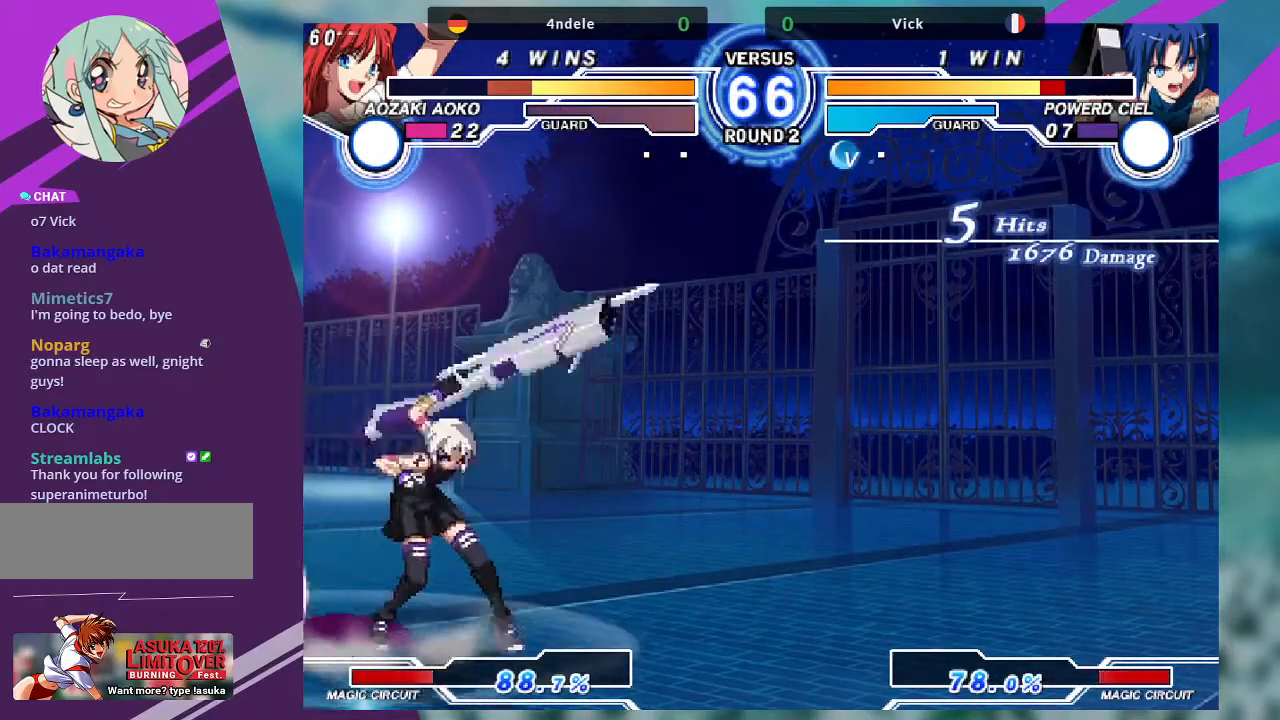
Gameplay with a controller (arcade stick); each line is a JSON object with the inputs held at the frame after it. "events" lists button and stick changes between this image and that frame as [ms after this image, input, new state], when the widget could be followed in between. Not read: L3 R3.
{"buttons": [], "left_stick": "center", "events": [[100, "left_stick", "up-left"], [267, "left_stick", "center"], [367, "left_stick", "left"], [434, "left_stick", "center"]]}
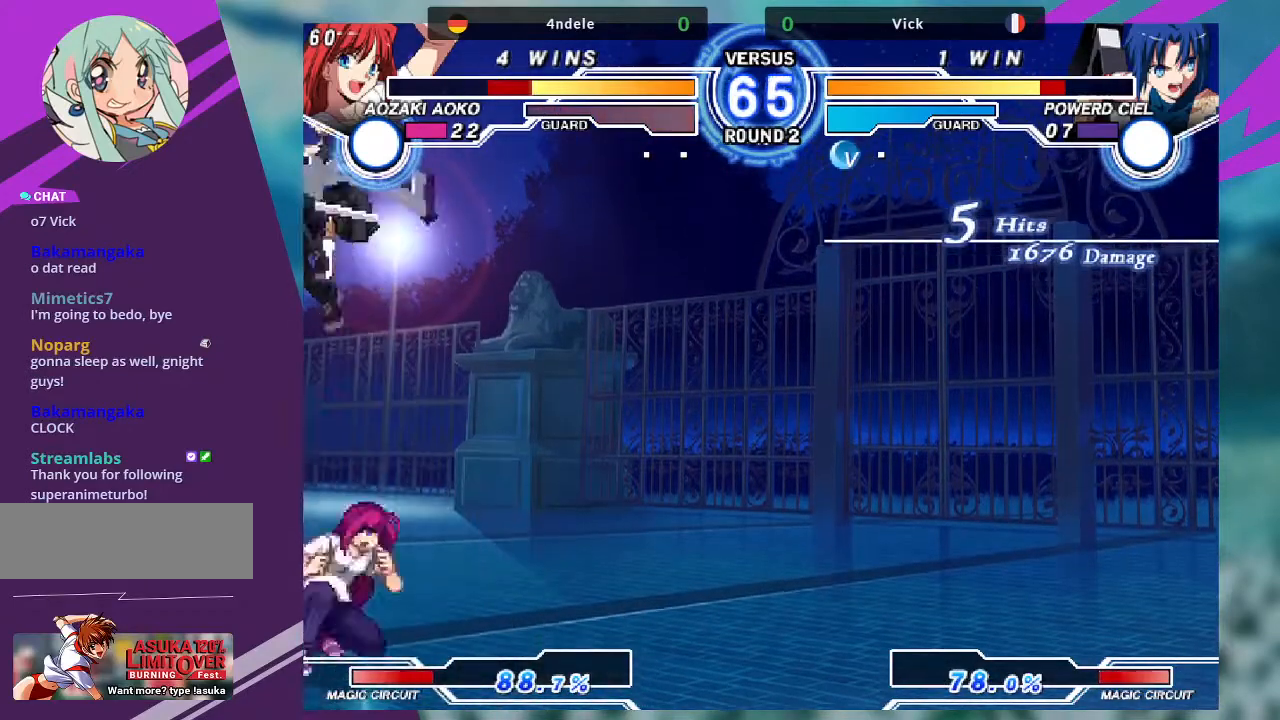
{"buttons": [], "left_stick": "center", "events": [[34, "left_stick", "left"], [167, "left_stick", "center"], [367, "R1", "down"], [501, "R1", "up"]]}
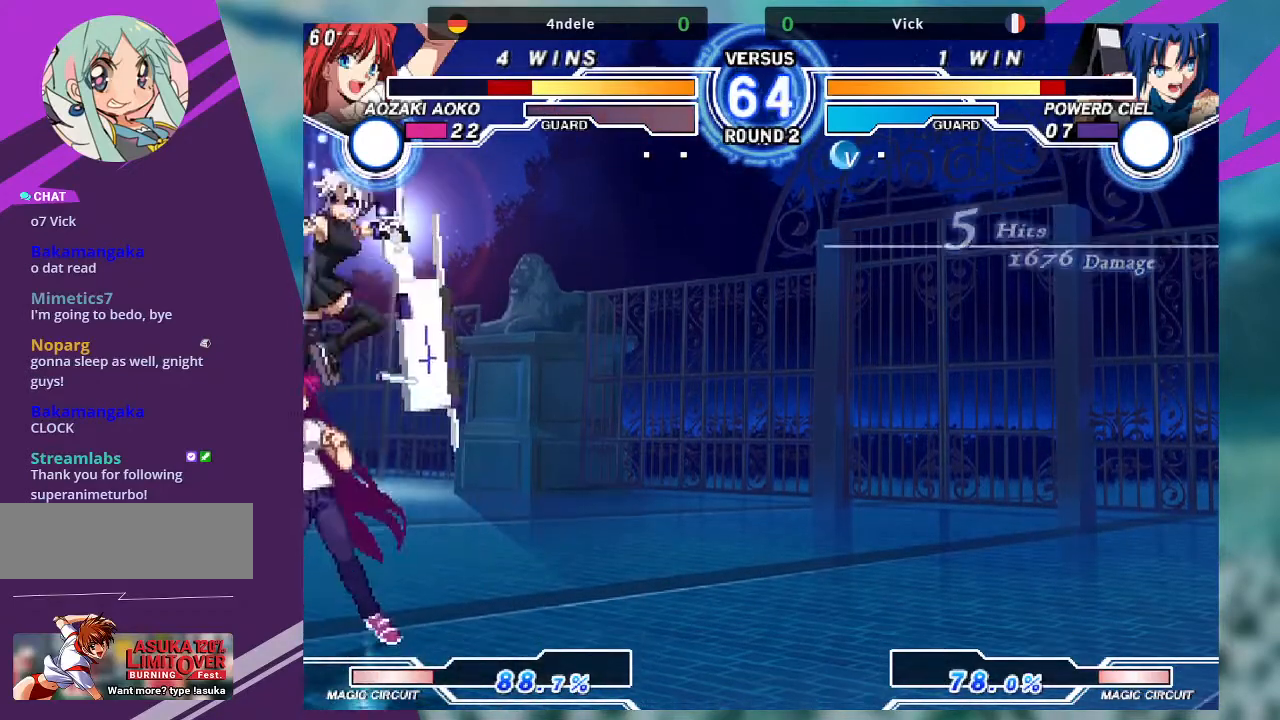
{"buttons": ["SQUARE"], "left_stick": "down-right", "events": [[67, "left_stick", "down-right"], [400, "SQUARE", "down"]]}
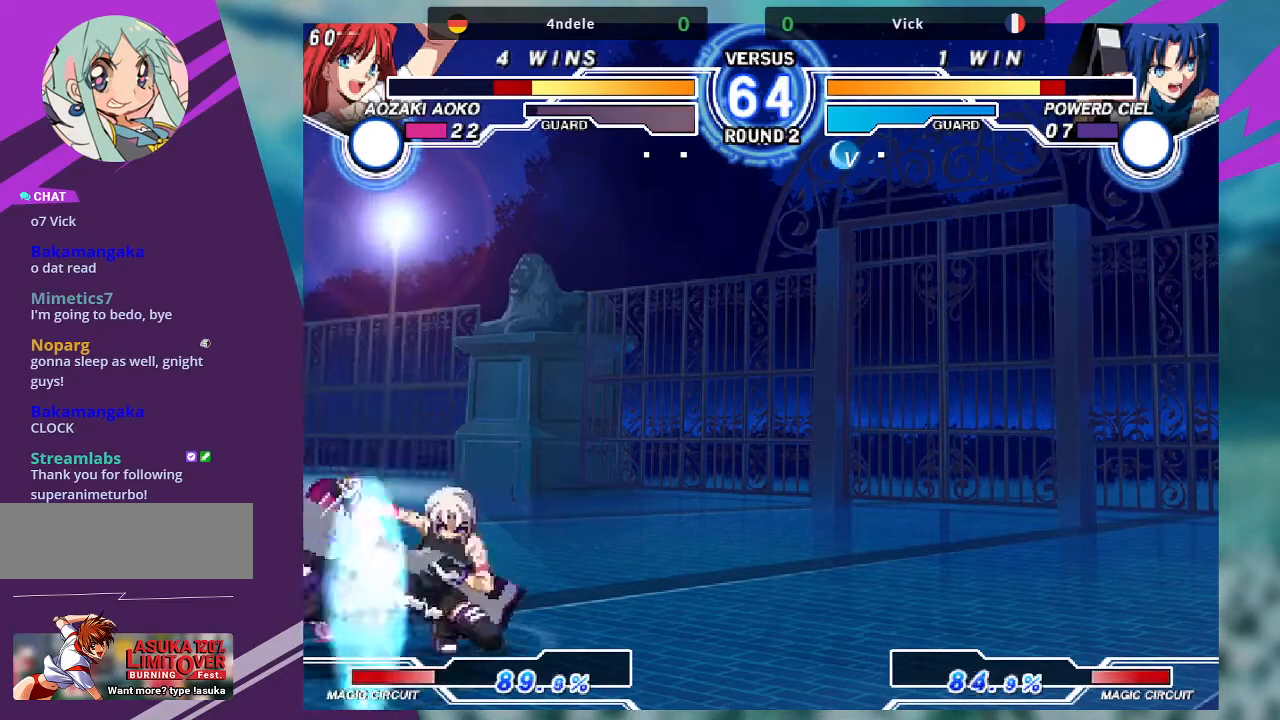
{"buttons": [], "left_stick": "center", "events": [[34, "SQUARE", "up"], [100, "TRIANGLE", "down"], [234, "TRIANGLE", "up"], [367, "R1", "down"], [434, "R1", "up"], [434, "left_stick", "down-left"], [501, "left_stick", "center"]]}
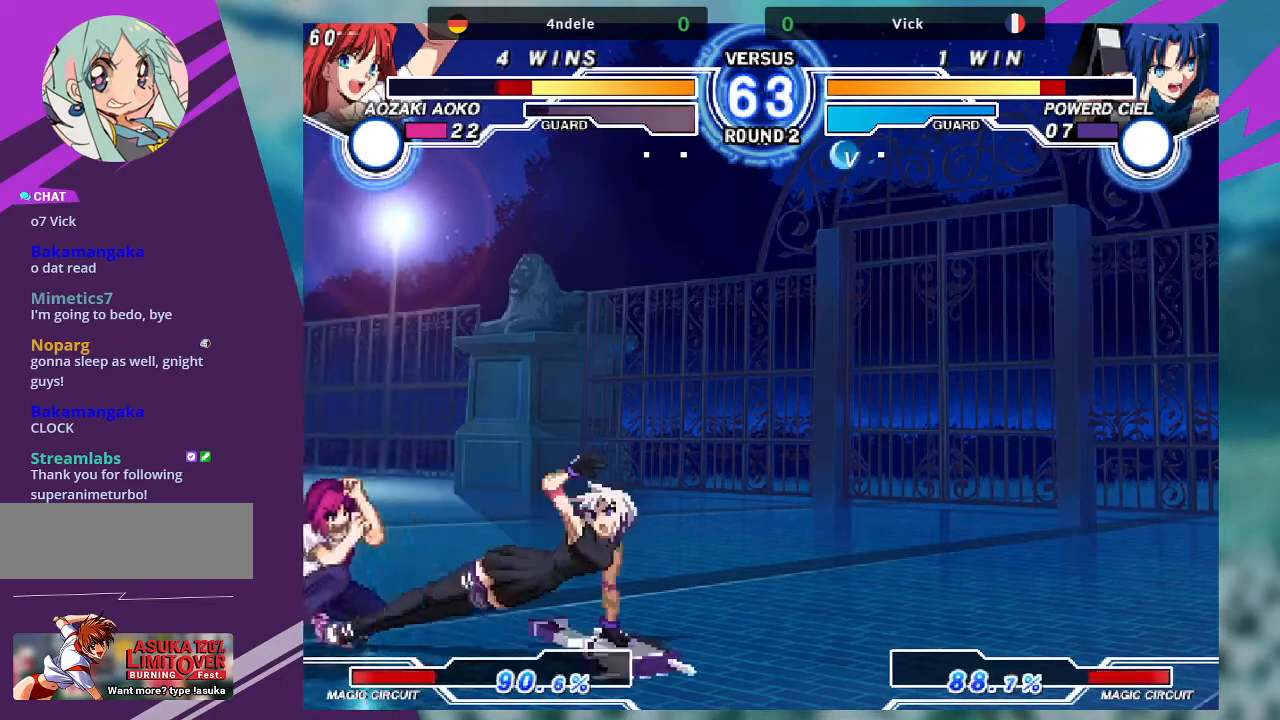
{"buttons": ["SQUARE"], "left_stick": "center", "events": [[67, "SQUARE", "down"]]}
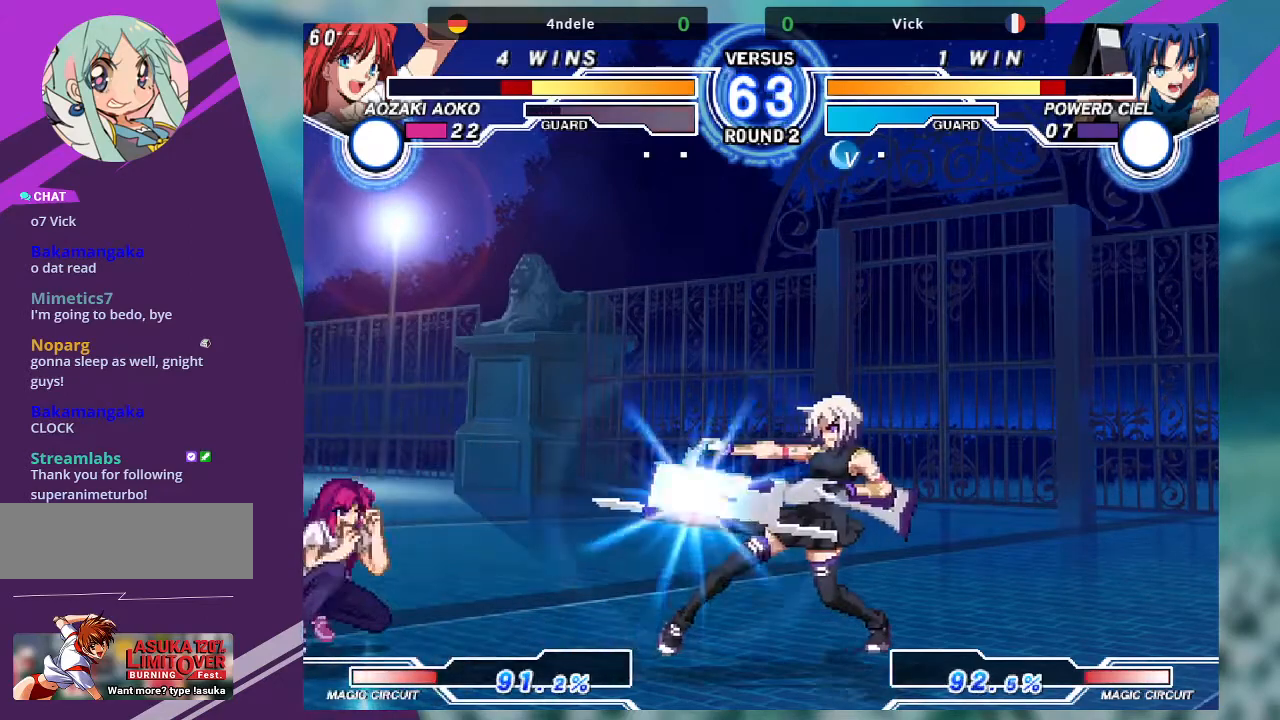
{"buttons": [], "left_stick": "left", "events": [[301, "SQUARE", "up"], [467, "left_stick", "left"]]}
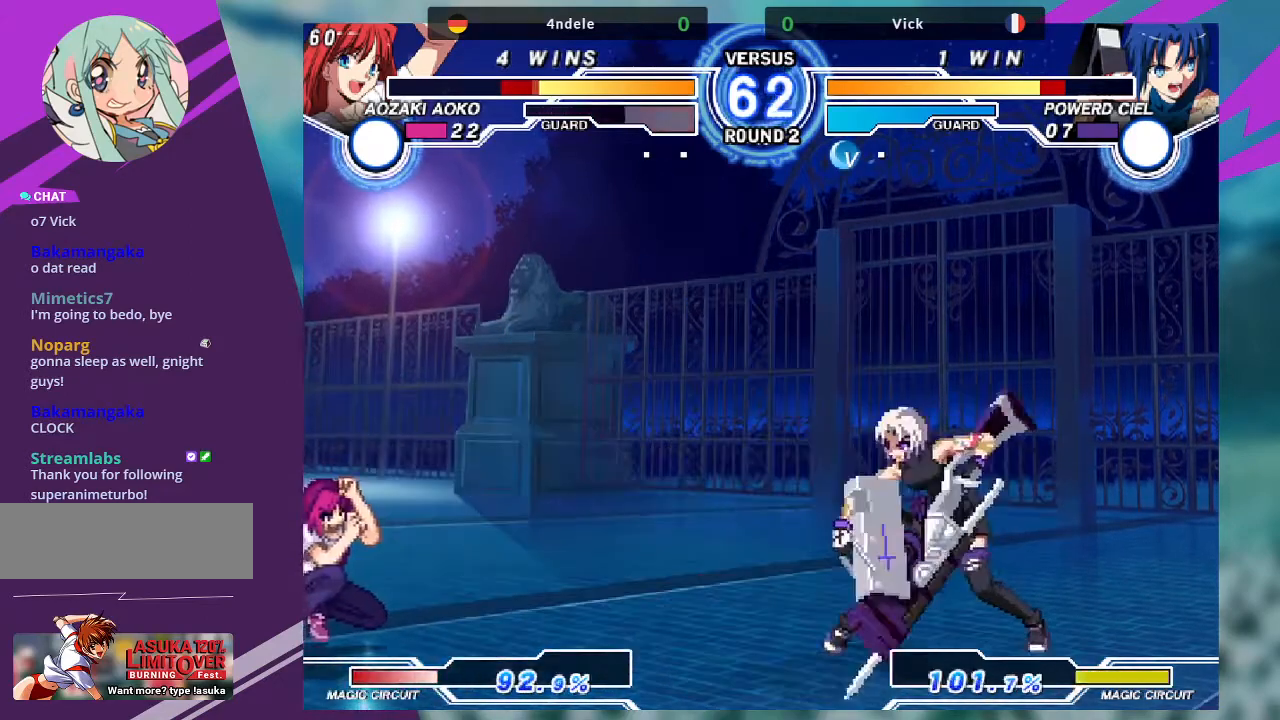
{"buttons": [], "left_stick": "center", "events": [[33, "left_stick", "center"], [133, "left_stick", "left"], [233, "left_stick", "up-left"], [434, "left_stick", "center"]]}
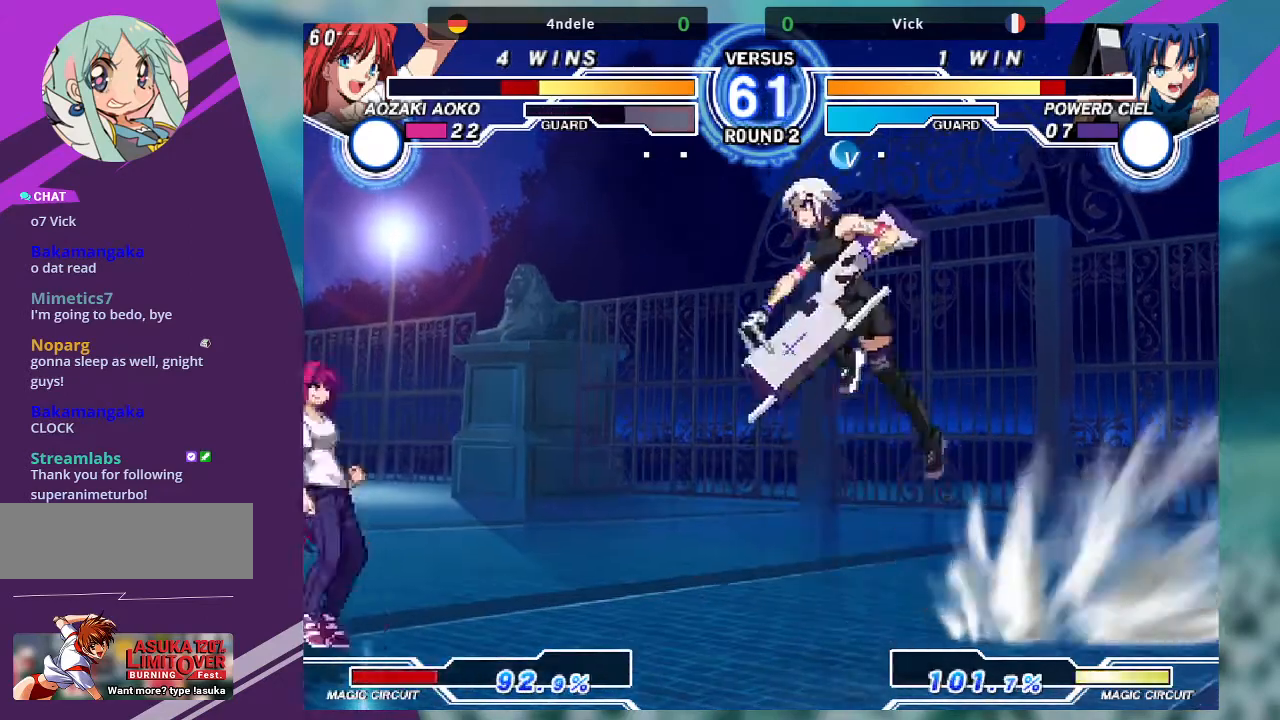
{"buttons": [], "left_stick": "center", "events": [[34, "left_stick", "left"], [100, "left_stick", "center"], [167, "left_stick", "left"], [434, "left_stick", "center"]]}
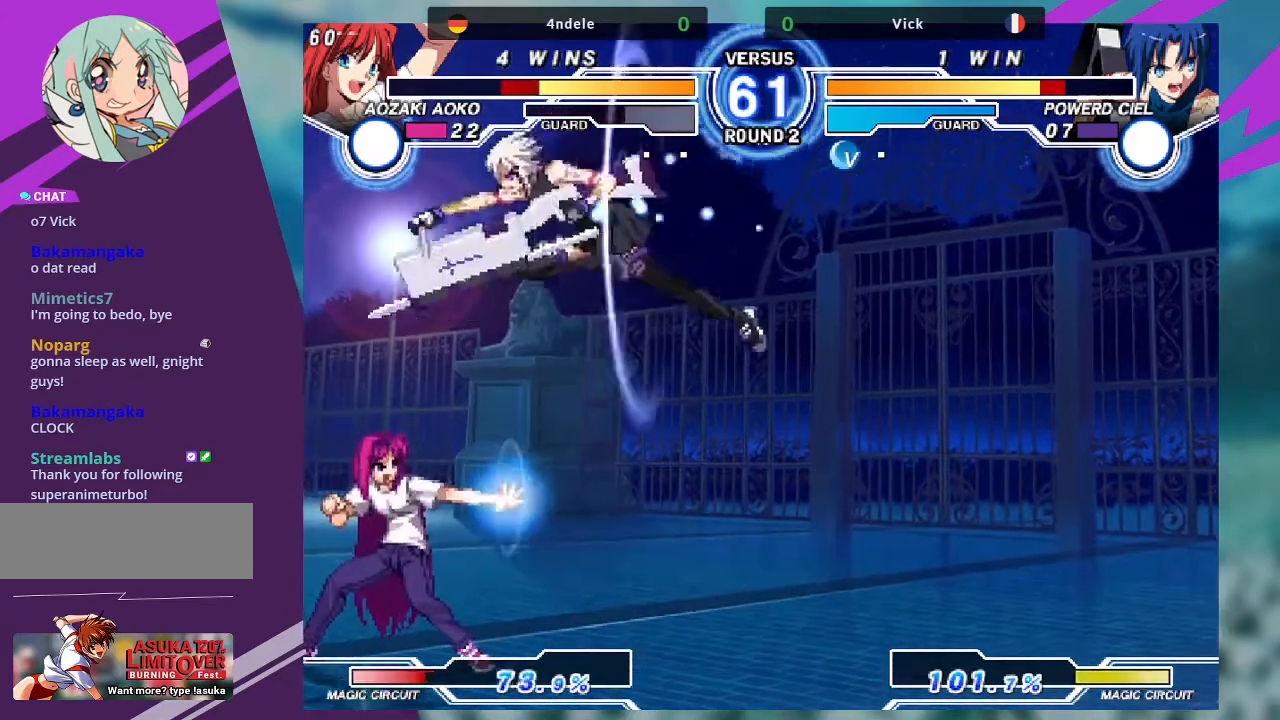
{"buttons": [], "left_stick": "down-right", "events": [[133, "TRIANGLE", "down"], [267, "TRIANGLE", "up"], [367, "left_stick", "down-right"]]}
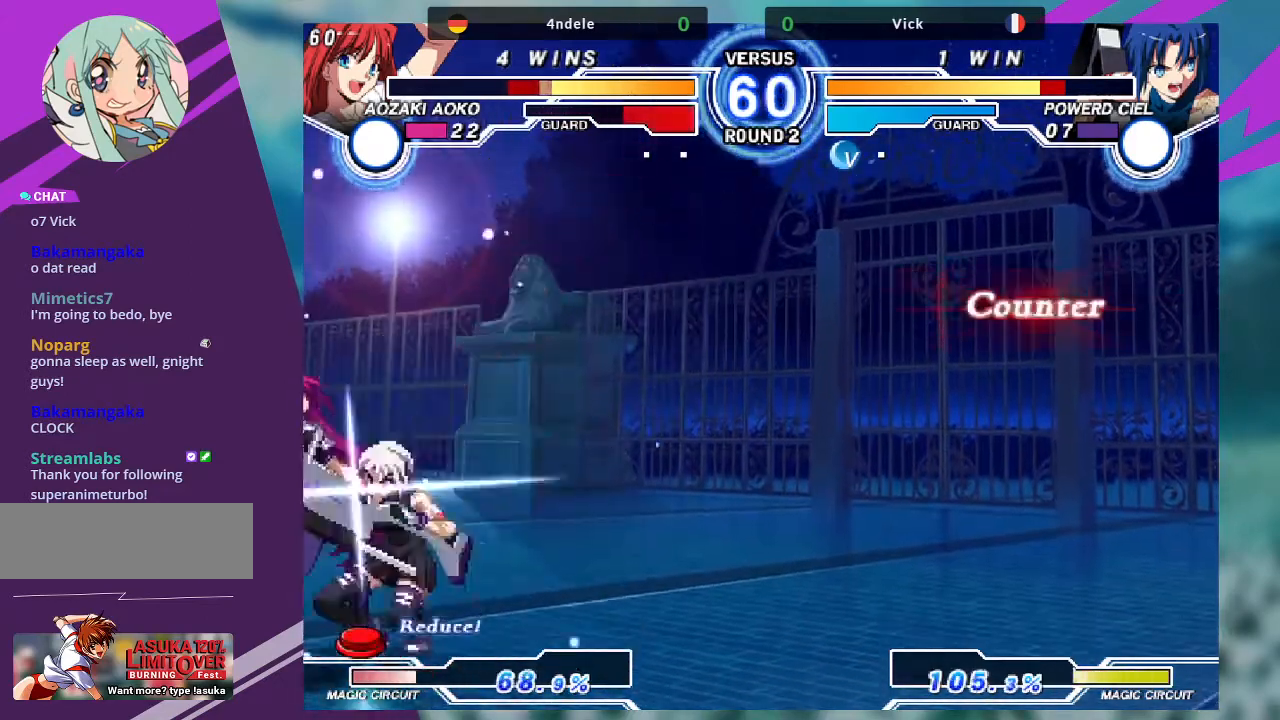
{"buttons": ["SQUARE"], "left_stick": "center", "events": [[201, "R1", "down"], [334, "R1", "up"], [367, "left_stick", "down-left"], [434, "SQUARE", "down"], [434, "left_stick", "center"]]}
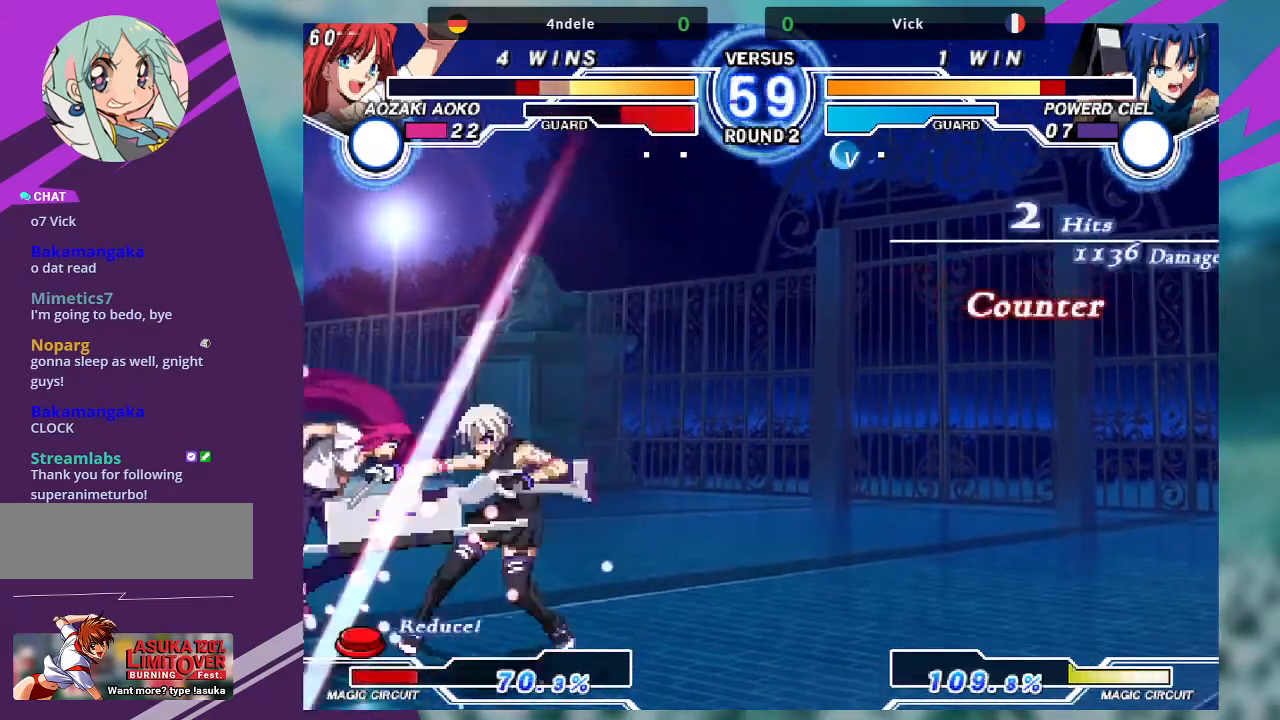
{"buttons": ["SQUARE"], "left_stick": "center", "events": []}
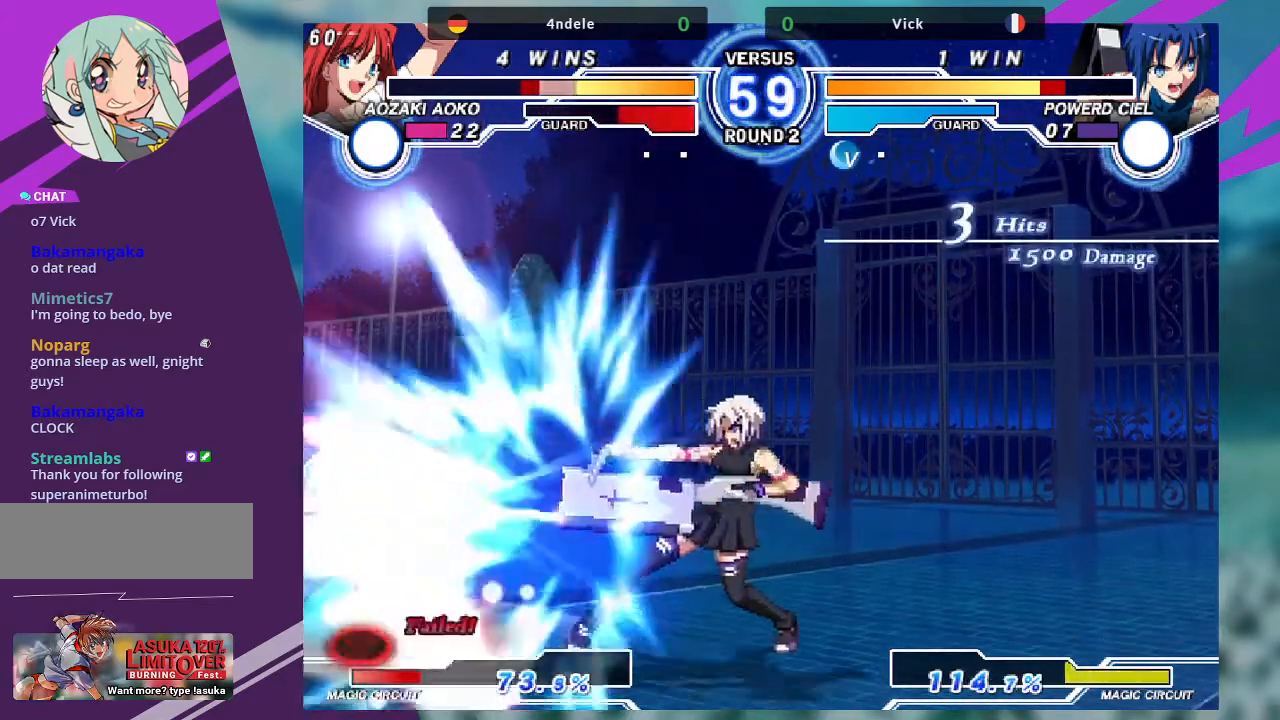
{"buttons": [], "left_stick": "left", "events": [[134, "SQUARE", "up"], [301, "left_stick", "left"], [401, "left_stick", "center"], [467, "left_stick", "left"]]}
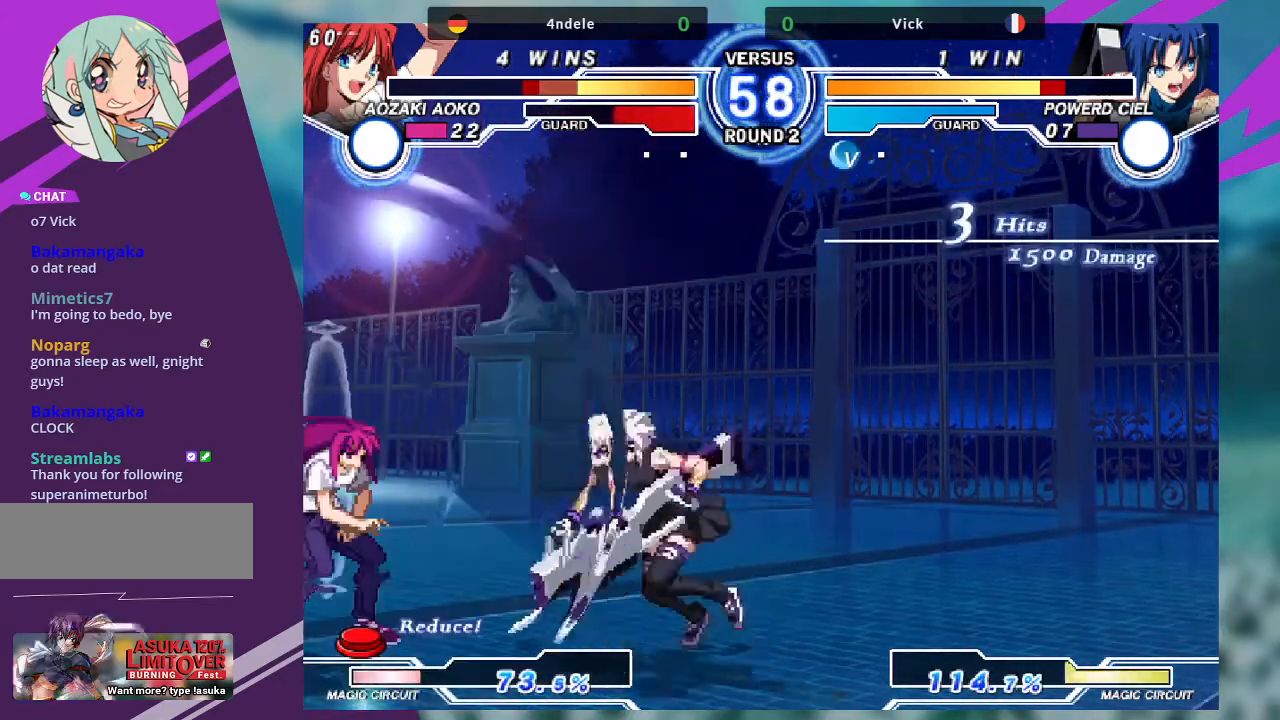
{"buttons": [], "left_stick": "center", "events": [[167, "left_stick", "down"], [233, "TRIANGLE", "down"], [300, "left_stick", "center"], [400, "TRIANGLE", "up"]]}
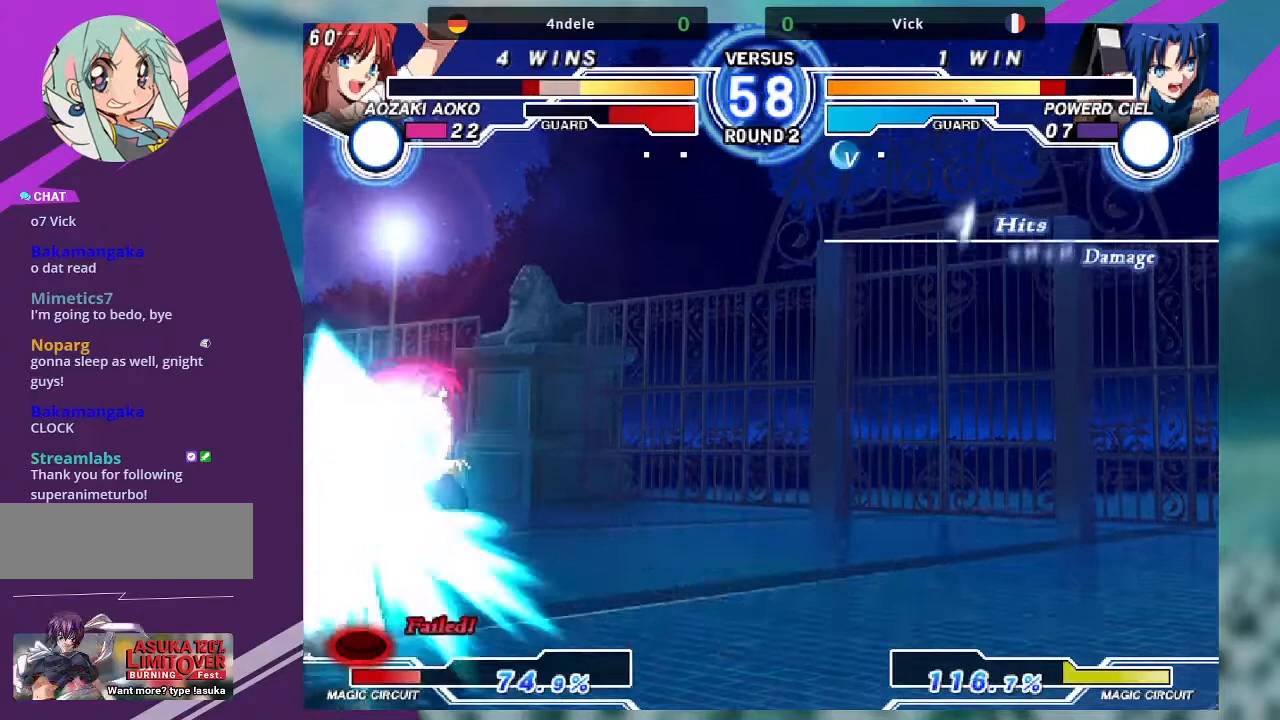
{"buttons": [], "left_stick": "center", "events": []}